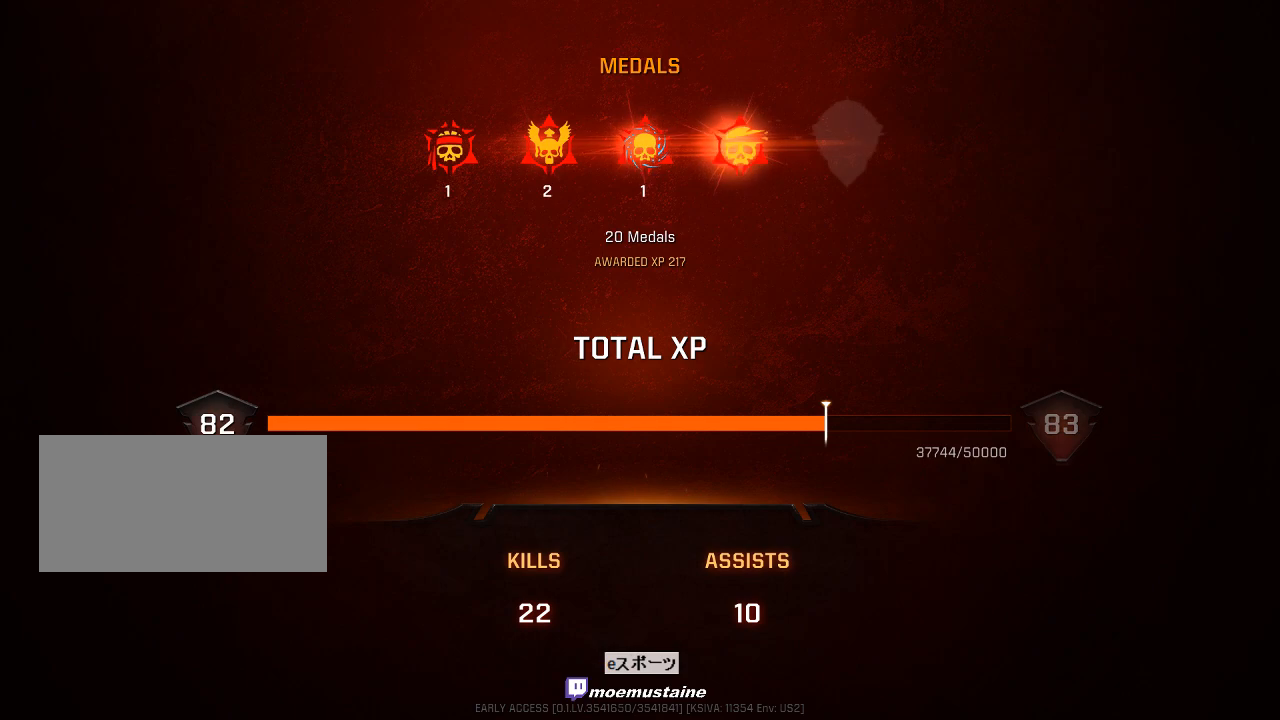
Gameplay with keyboard and mouse; each line is a JSON object with the keys and mouse buttons held at the frame after it. "events" lists presses ("down") and releases ("up") of "a", "caps_lock", "d", "e", "f", "q", "r", "s", "shift", "space", "tab", "w", "mouse_left", "mouse_wheel", "mouse_right" and "mouse_mb5" between this image and that frame as [ms after this image, input, new state], when the widget could be followed in between. "mouse_left", "mouse_wheel", "mouse_right", "mouse_mb5" = the "left", "wheel", "right", "mb5" buttons of the "mouse" list. No other keys are recorded. "wheel" means that the mouse wheel is clicked or scrolled. Mouse movement is not recorded.
{"keys": [], "mouse": [], "events": [[17, "mouse_left", "down"], [83, "mouse_left", "up"]]}
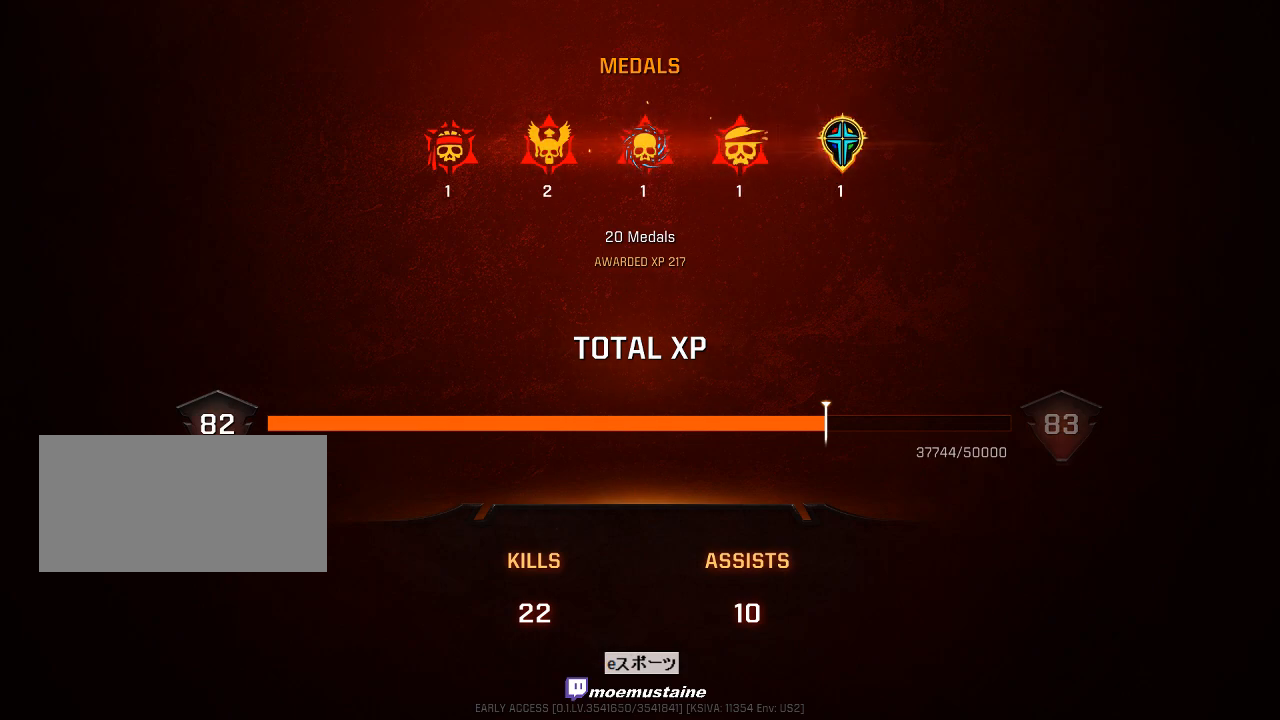
{"keys": [], "mouse": [], "events": []}
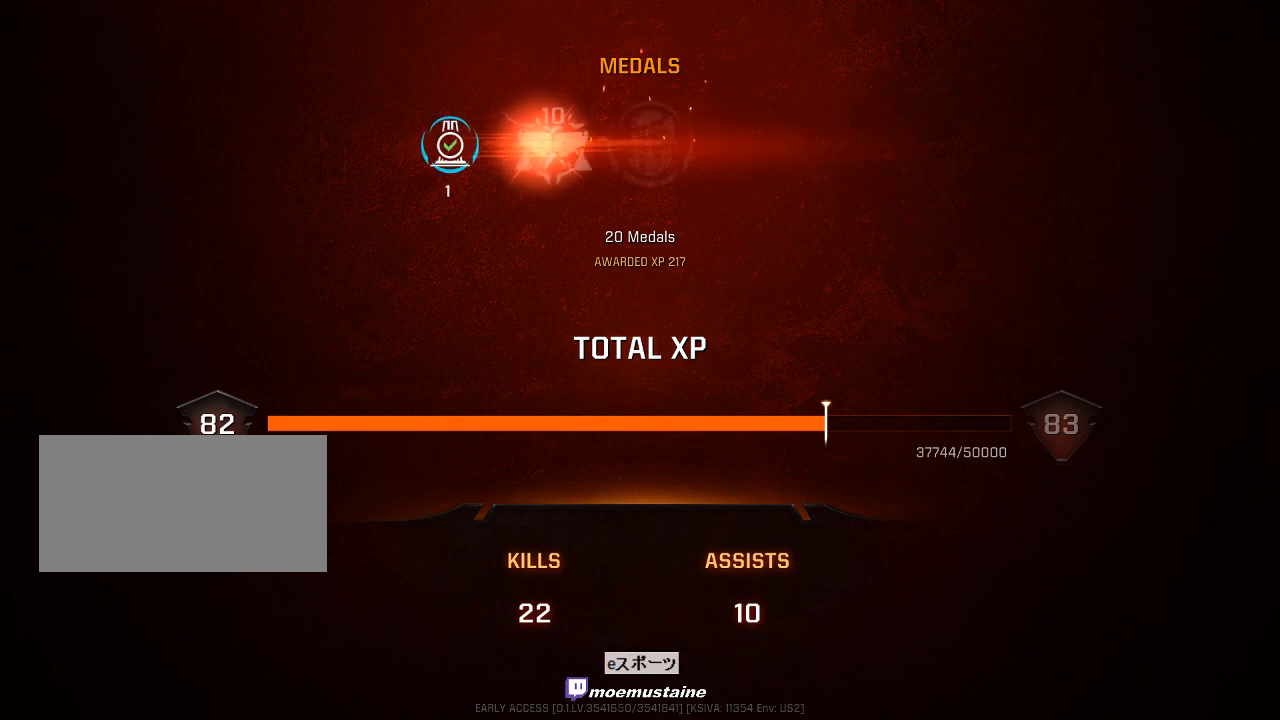
{"keys": [], "mouse": ["left"], "events": [[467, "mouse_left", "down"]]}
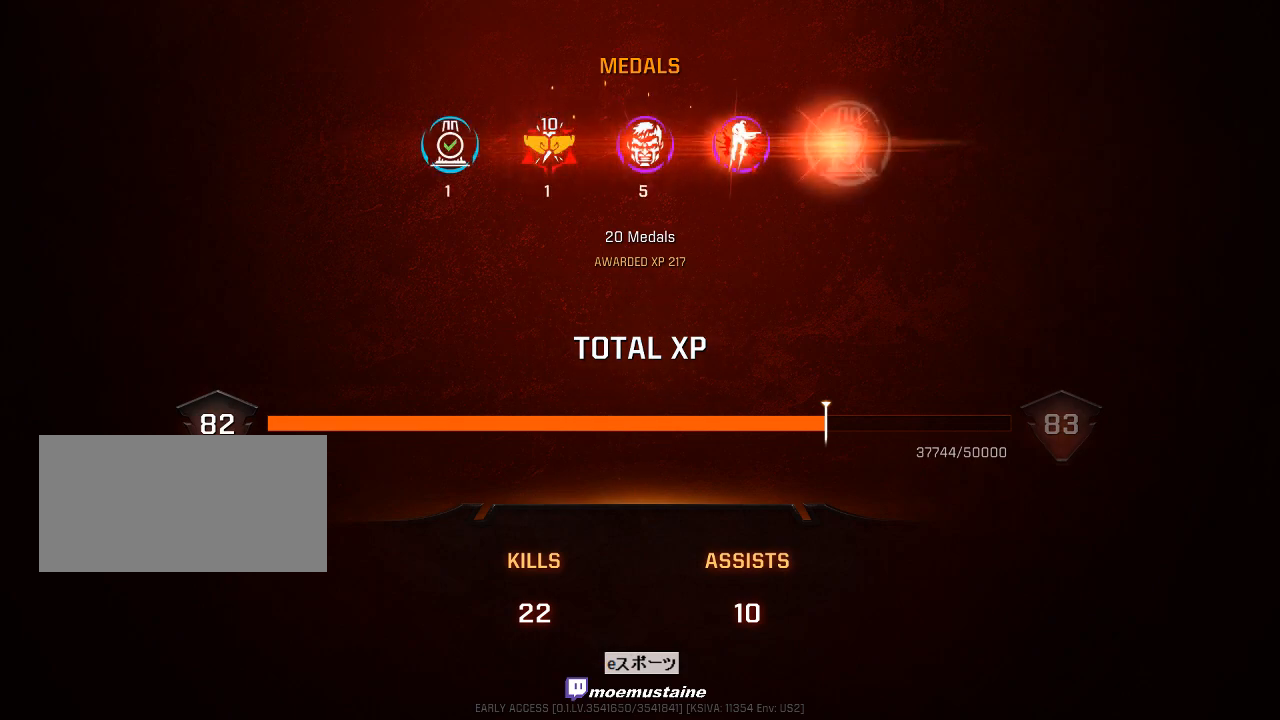
{"keys": [], "mouse": [], "events": [[33, "mouse_left", "up"]]}